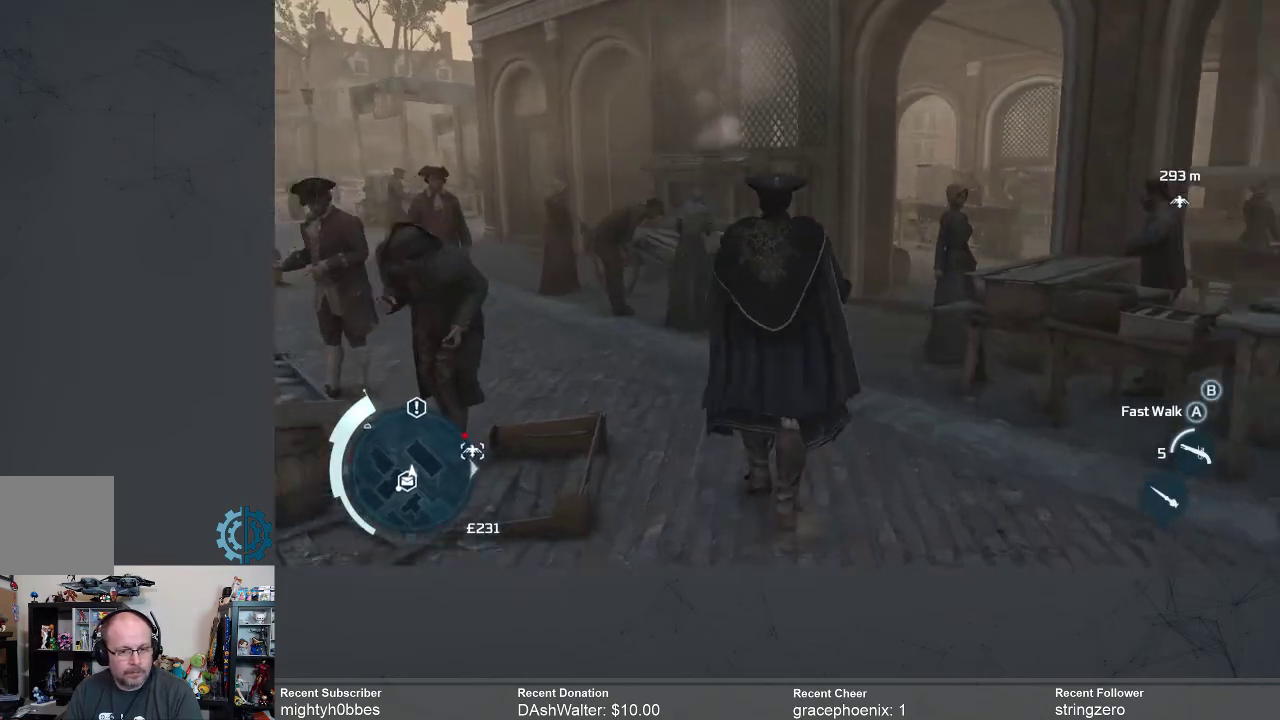
Gameplay with a controller (Xbox layout); each line is a JSON object with the inputs held at the frame after it. "events" lists button and stick changes between this image and that frame as [ms after this image, input, new state], when the widget could be followed in between.
{"buttons": [], "left_stick": "up-left", "right_stick": "center", "events": [[133, "right_stick", "center"], [400, "left_stick", "up-left"]]}
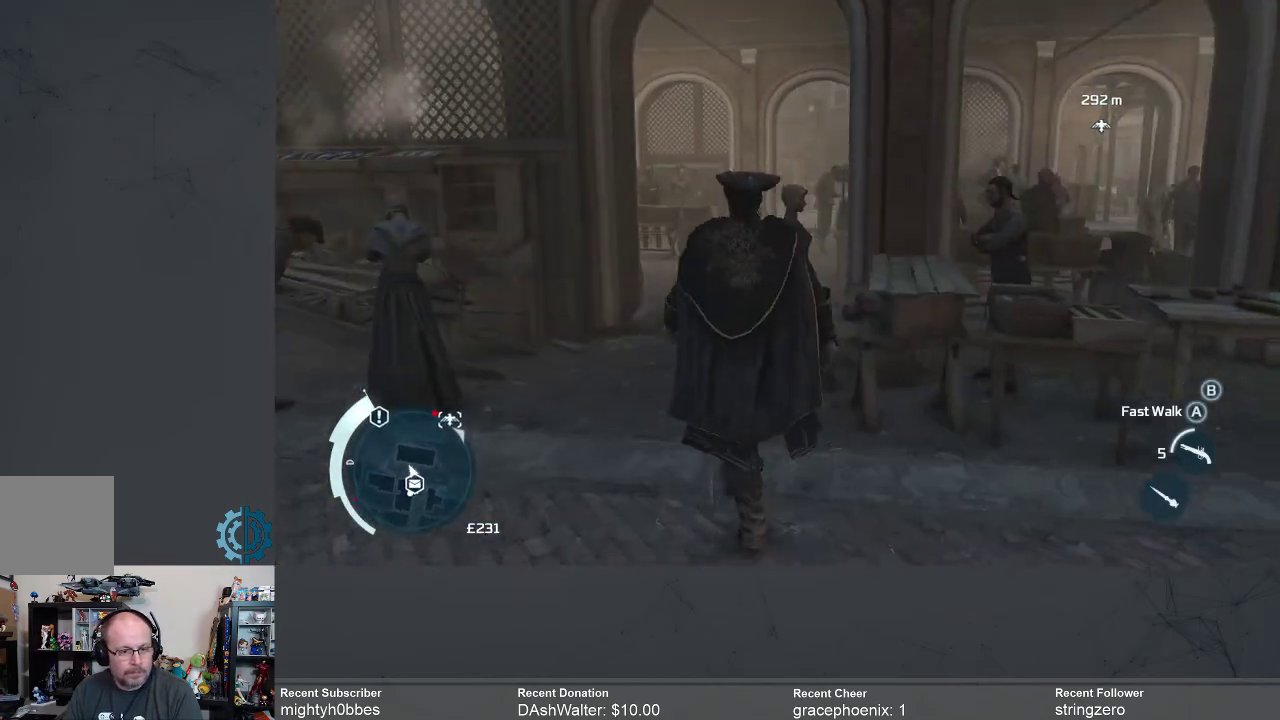
{"buttons": [], "left_stick": "up", "right_stick": "center", "events": [[500, "left_stick", "up"]]}
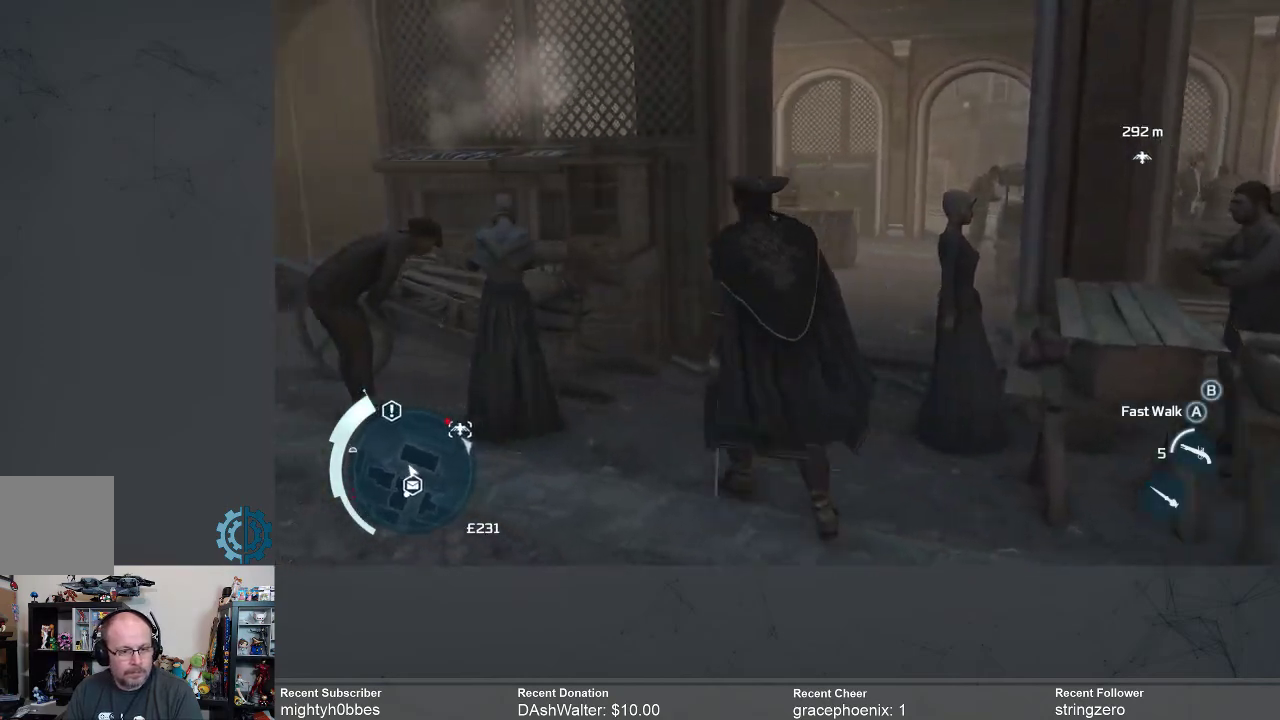
{"buttons": [], "left_stick": "up", "right_stick": "center", "events": [[167, "right_stick", "right"], [367, "right_stick", "center"]]}
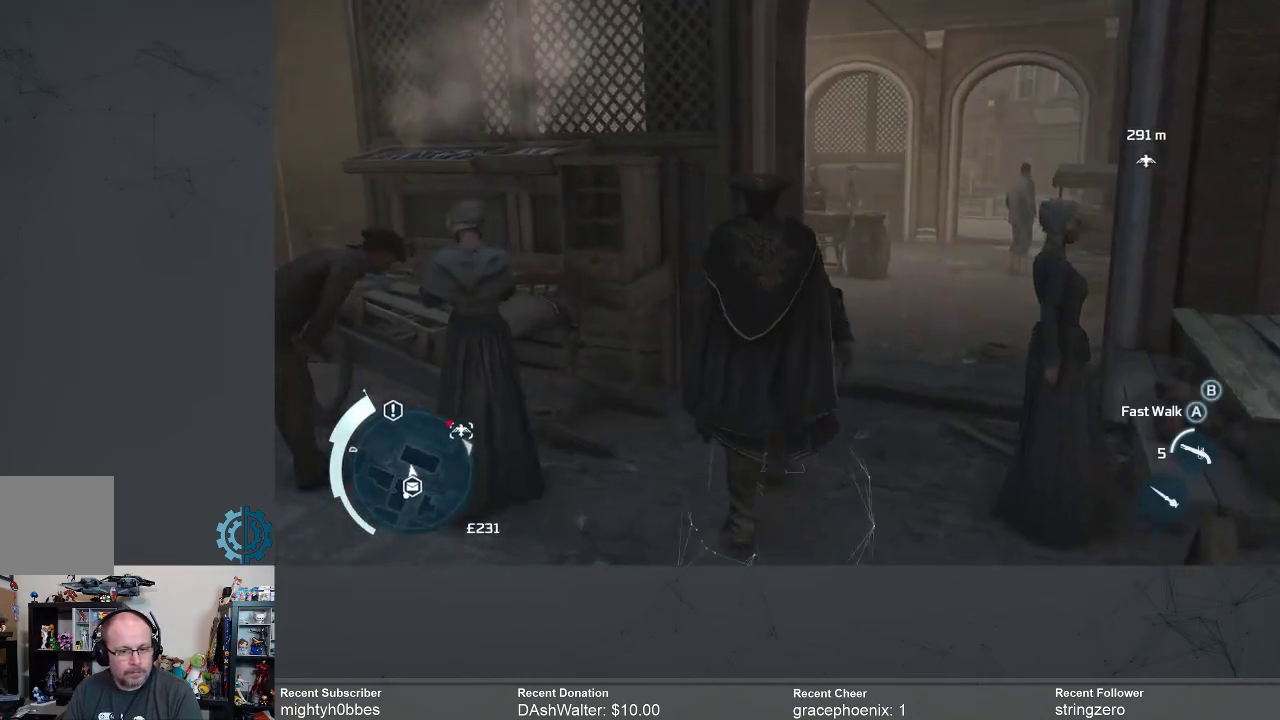
{"buttons": [], "left_stick": "up", "right_stick": "center", "events": [[33, "right_stick", "down"], [167, "right_stick", "center"]]}
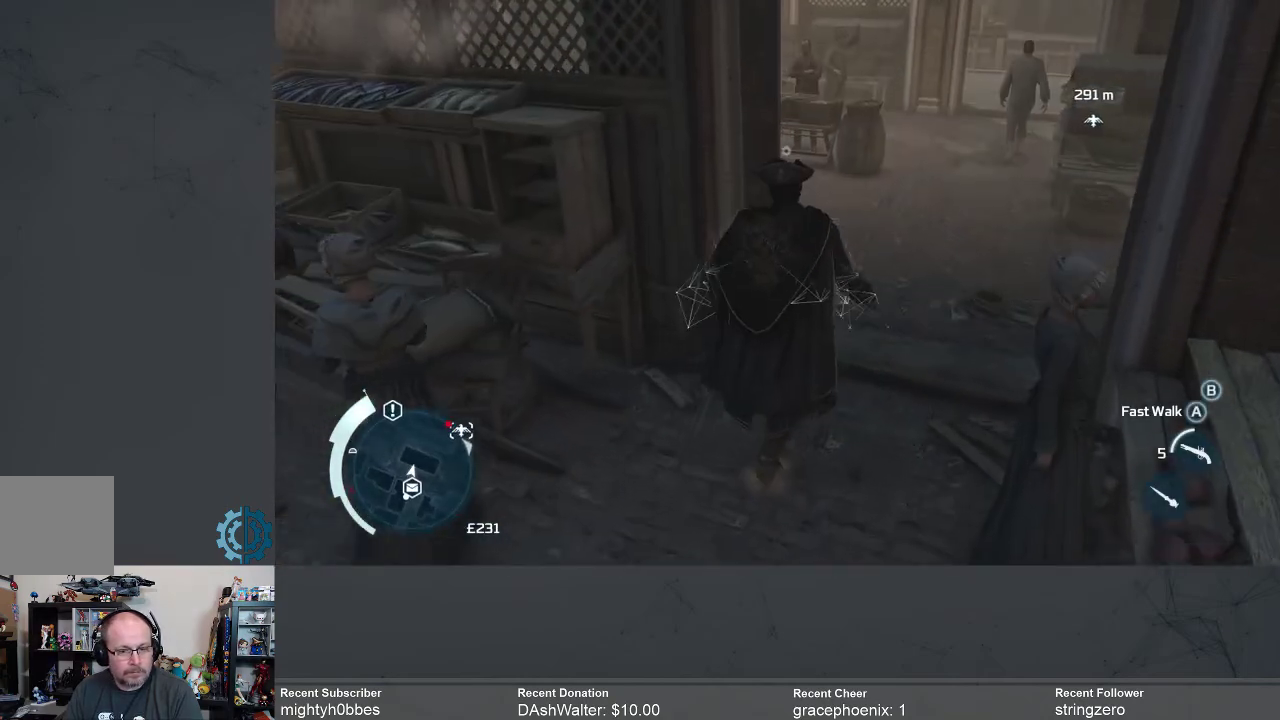
{"buttons": [], "left_stick": "up", "right_stick": "center", "events": []}
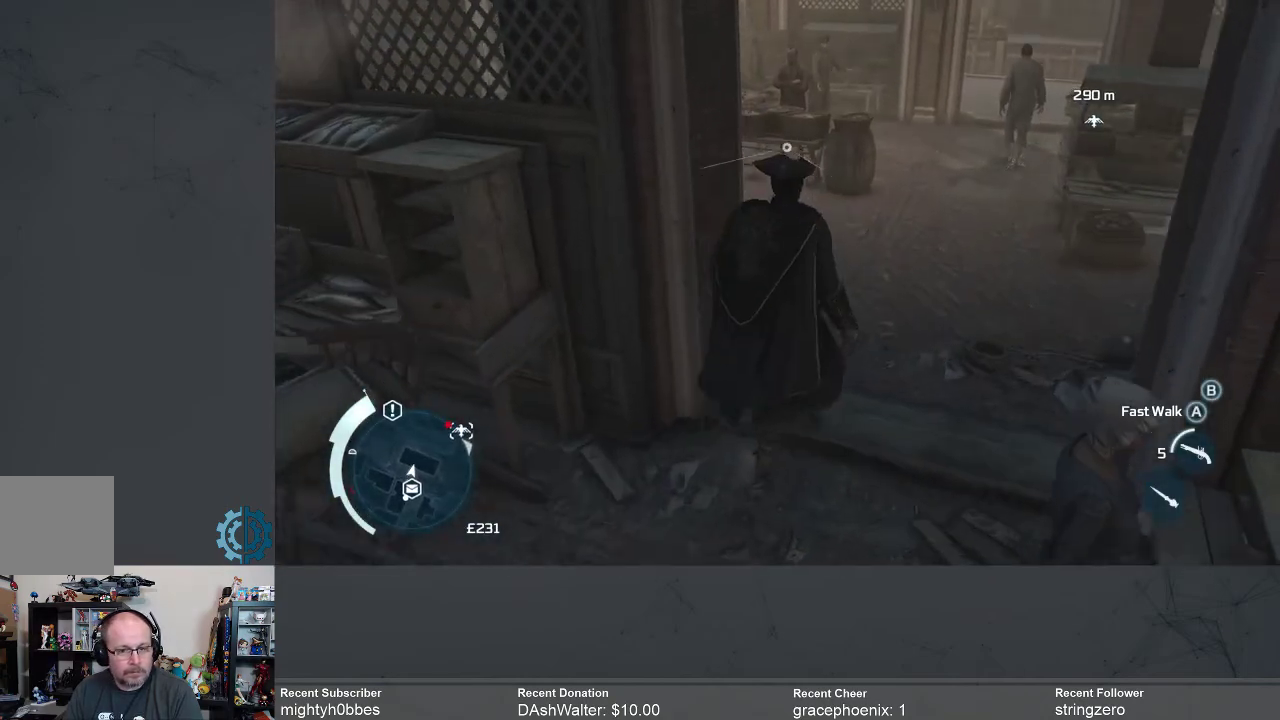
{"buttons": [], "left_stick": "up-right", "right_stick": "center", "events": [[333, "right_stick", "up-left"], [367, "left_stick", "up-right"], [433, "right_stick", "center"]]}
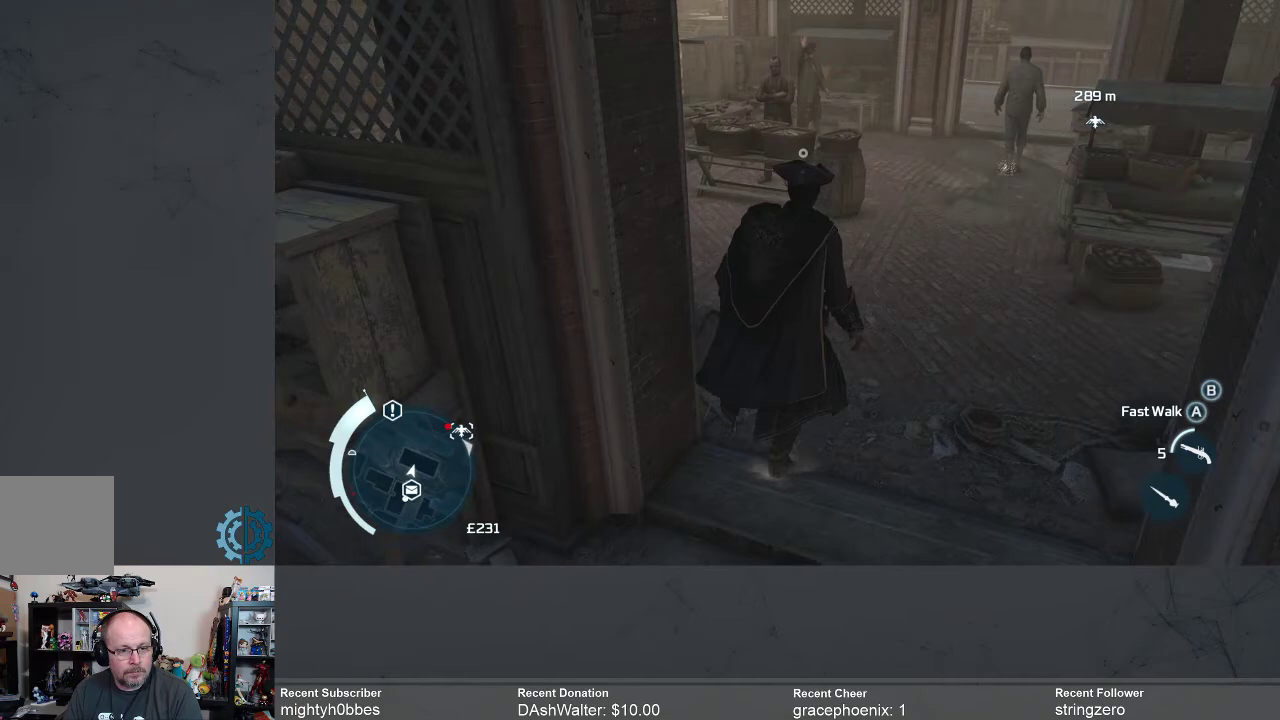
{"buttons": [], "left_stick": "up-right", "right_stick": "center", "events": [[33, "right_stick", "left"], [367, "right_stick", "up"], [467, "right_stick", "center"]]}
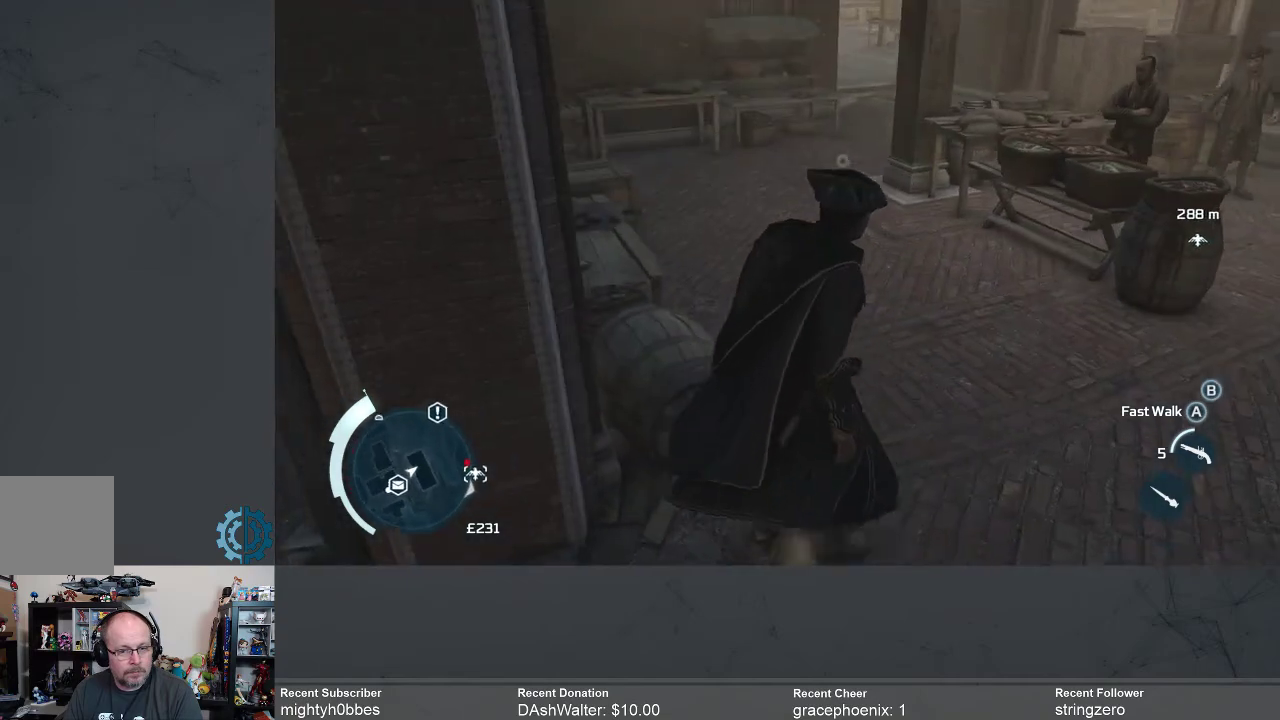
{"buttons": [], "left_stick": "up-right", "right_stick": "center", "events": []}
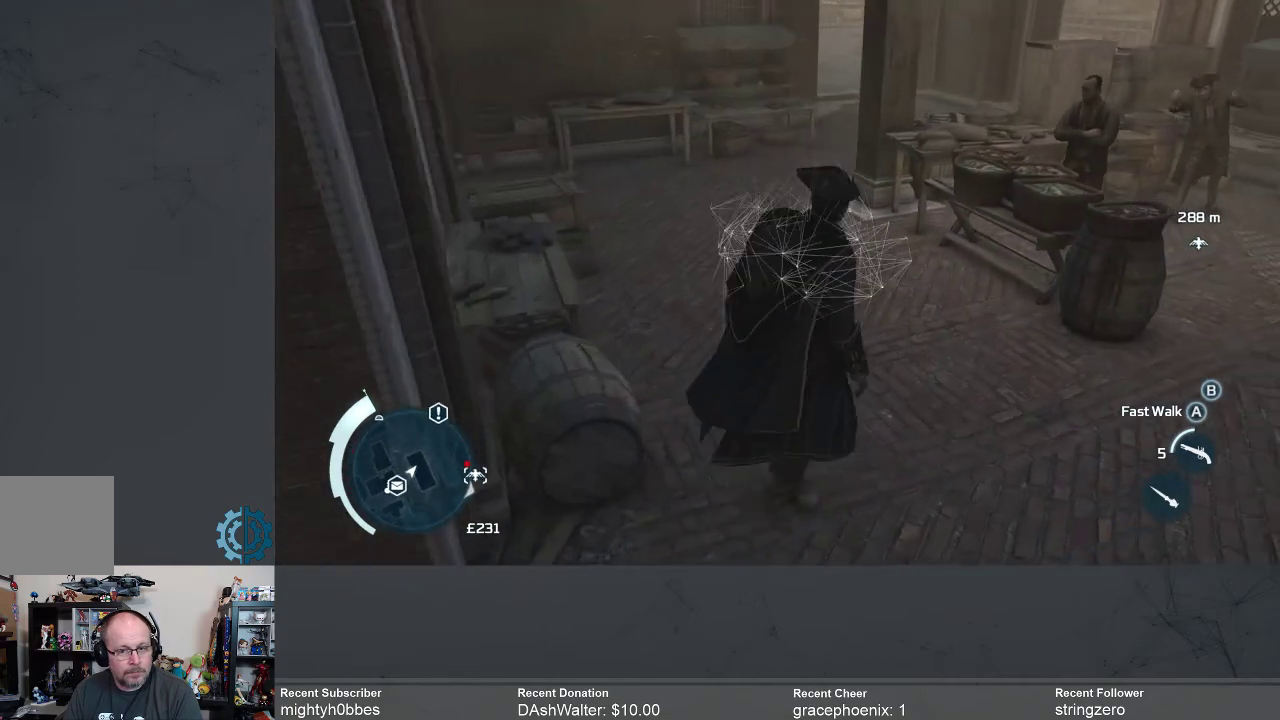
{"buttons": [], "left_stick": "up-right", "right_stick": "center", "events": []}
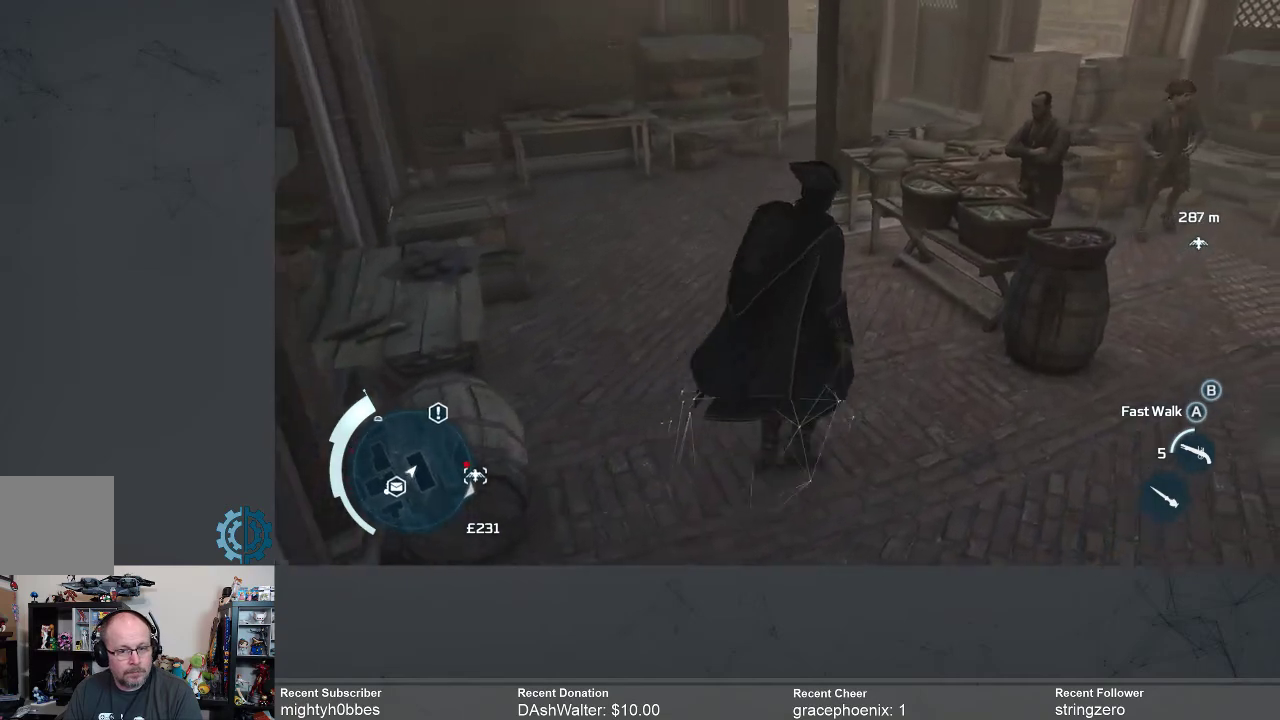
{"buttons": [], "left_stick": "up-right", "right_stick": "center", "events": [[33, "right_stick", "right"], [100, "right_stick", "up-right"], [433, "right_stick", "center"]]}
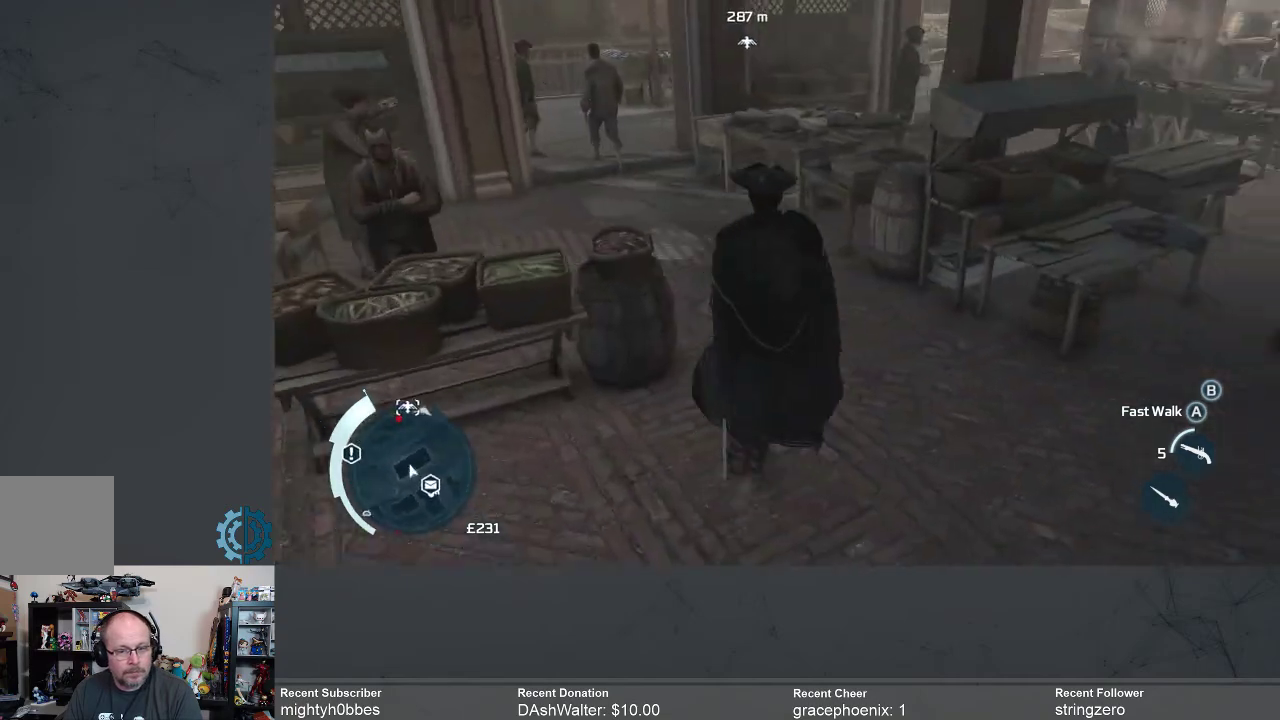
{"buttons": [], "left_stick": "up", "right_stick": "center", "events": [[33, "left_stick", "up"], [267, "right_stick", "up"], [333, "right_stick", "up-right"], [467, "right_stick", "center"]]}
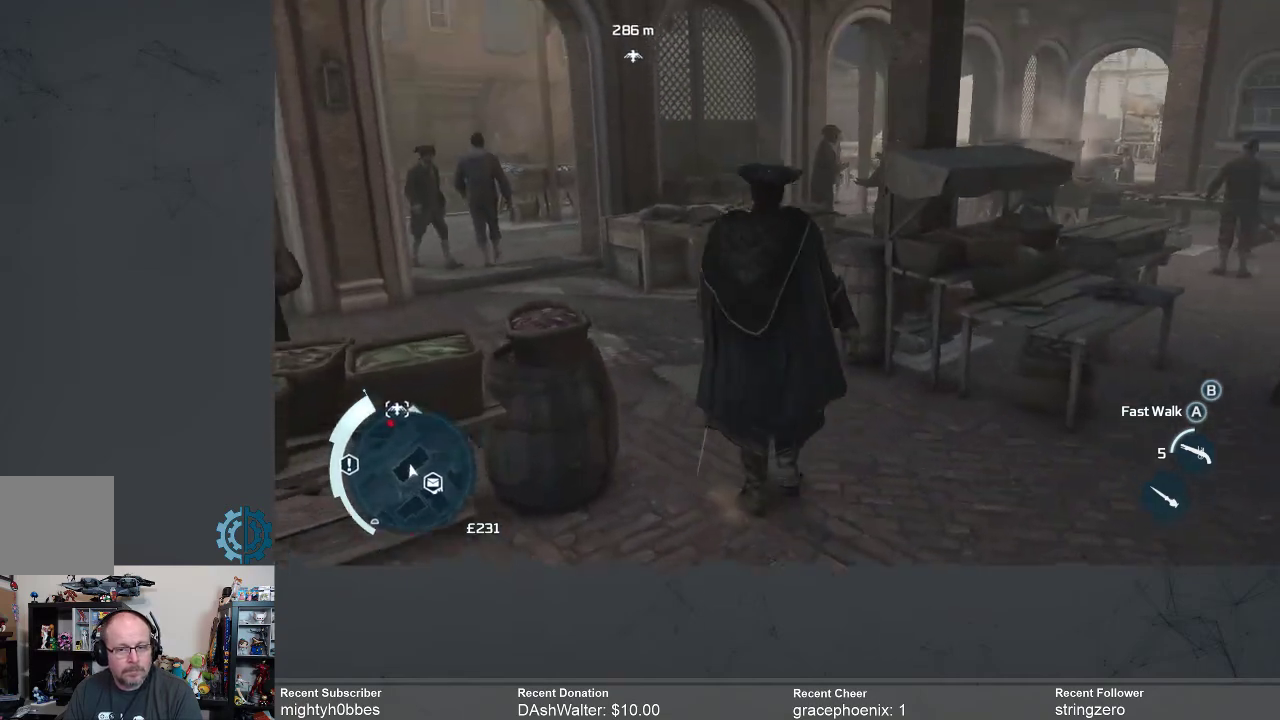
{"buttons": [], "left_stick": "up", "right_stick": "left", "events": [[500, "right_stick", "left"]]}
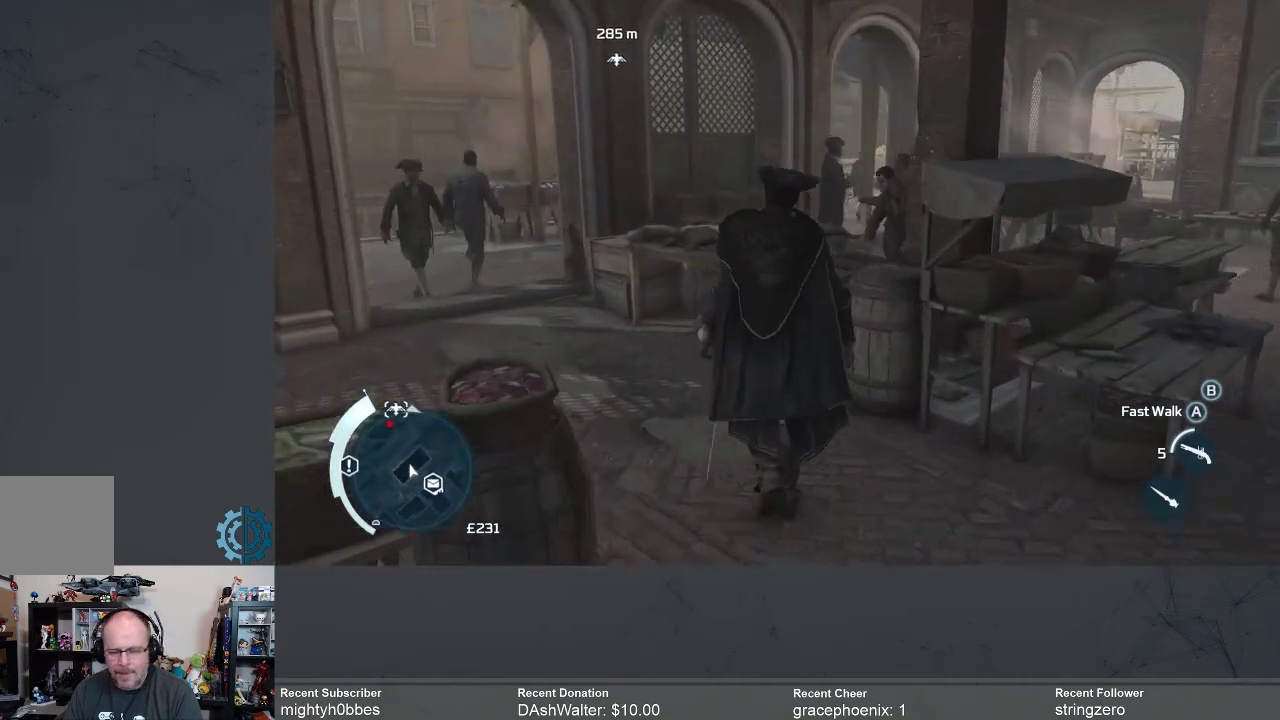
{"buttons": [], "left_stick": "up", "right_stick": "center", "events": [[200, "right_stick", "center"]]}
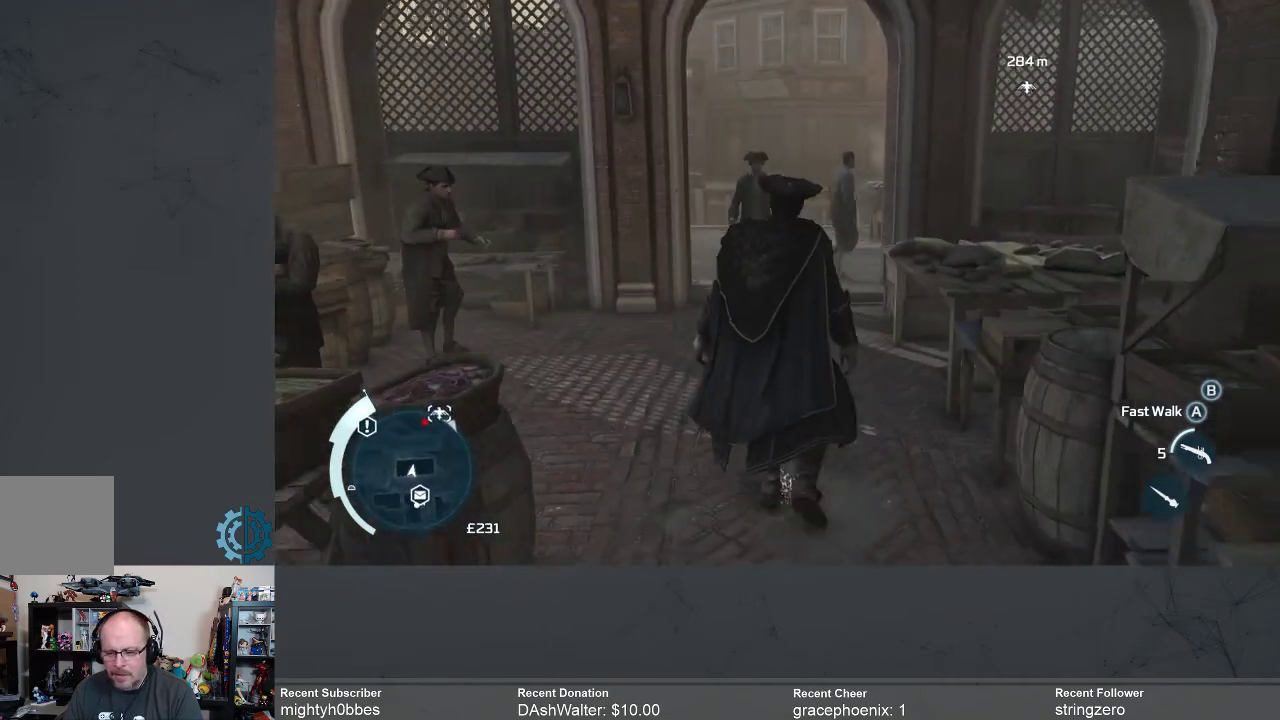
{"buttons": [], "left_stick": "up", "right_stick": "center", "events": [[67, "right_stick", "up"], [200, "right_stick", "center"]]}
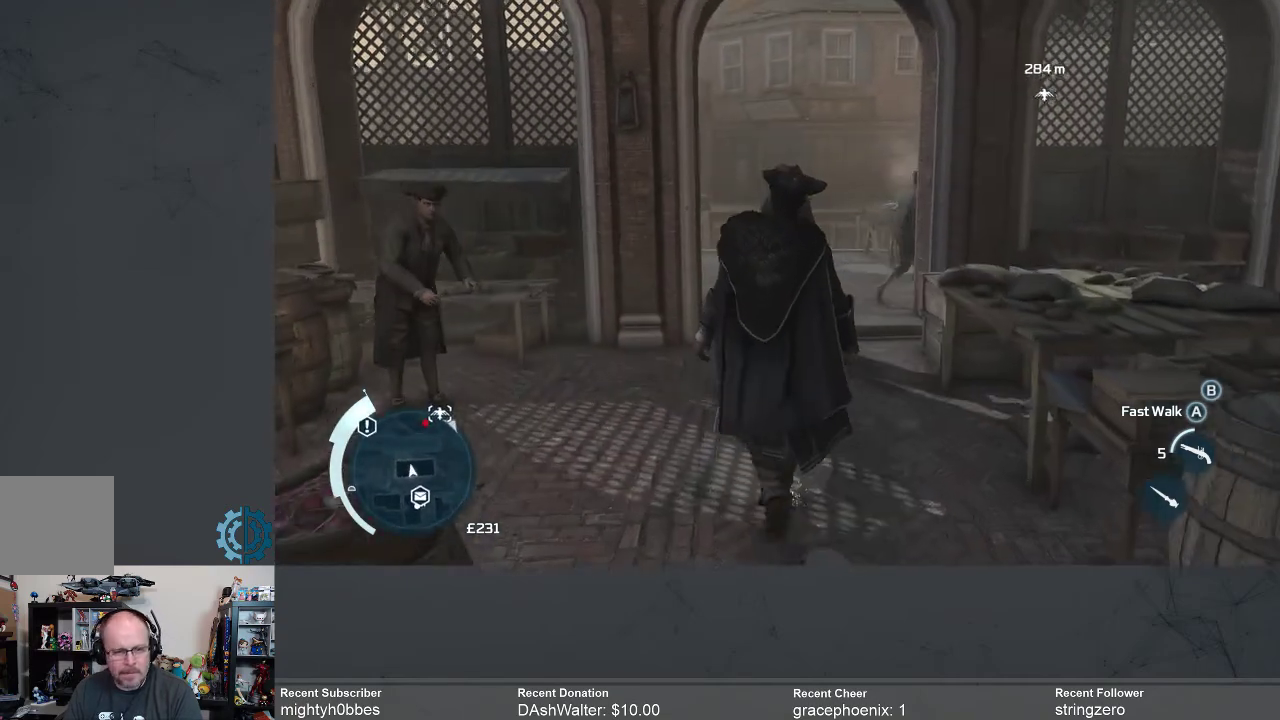
{"buttons": [], "left_stick": "up", "right_stick": "center", "events": []}
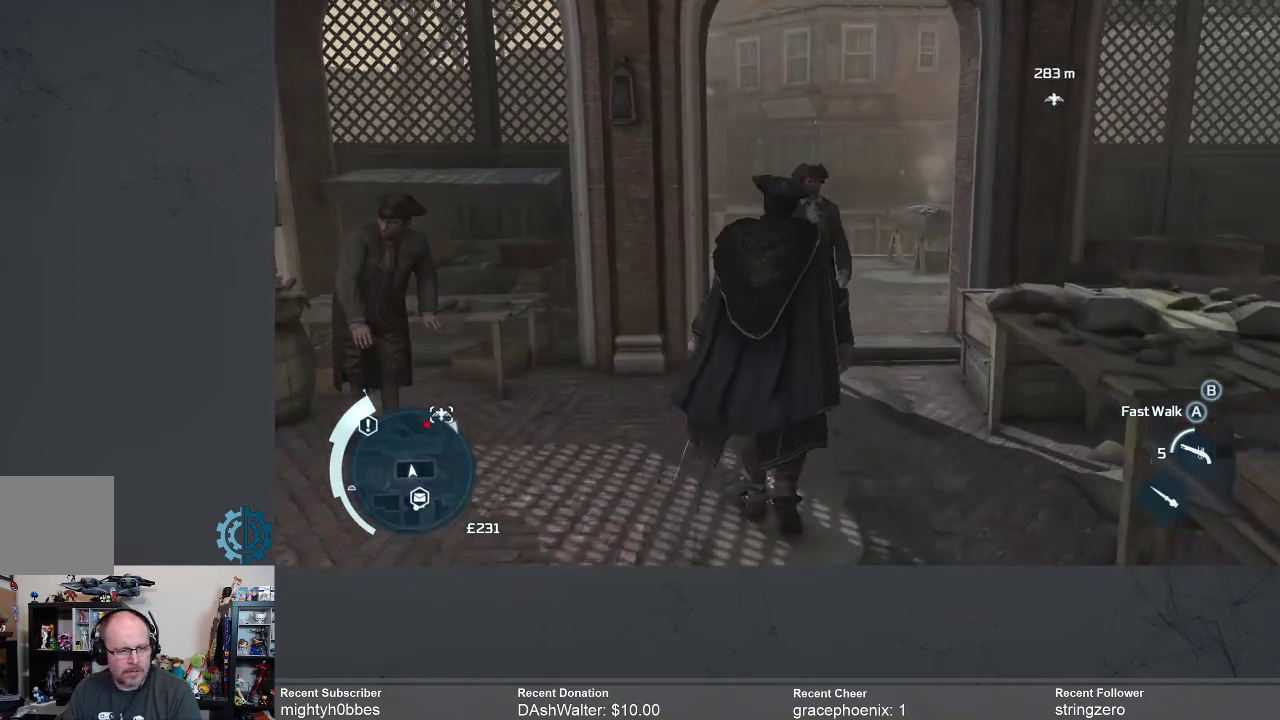
{"buttons": [], "left_stick": "up", "right_stick": "center", "events": []}
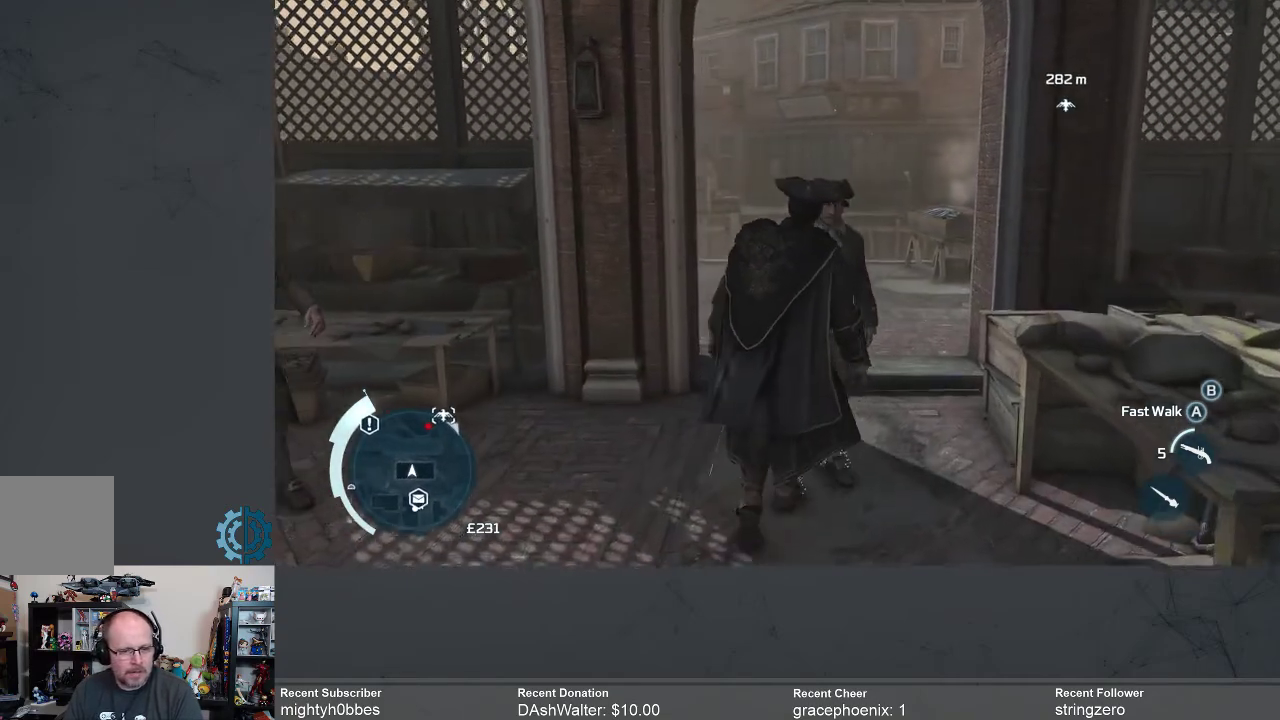
{"buttons": [], "left_stick": "up", "right_stick": "up-left", "events": [[67, "left_stick", "up-left"], [267, "left_stick", "up"], [500, "right_stick", "up-left"]]}
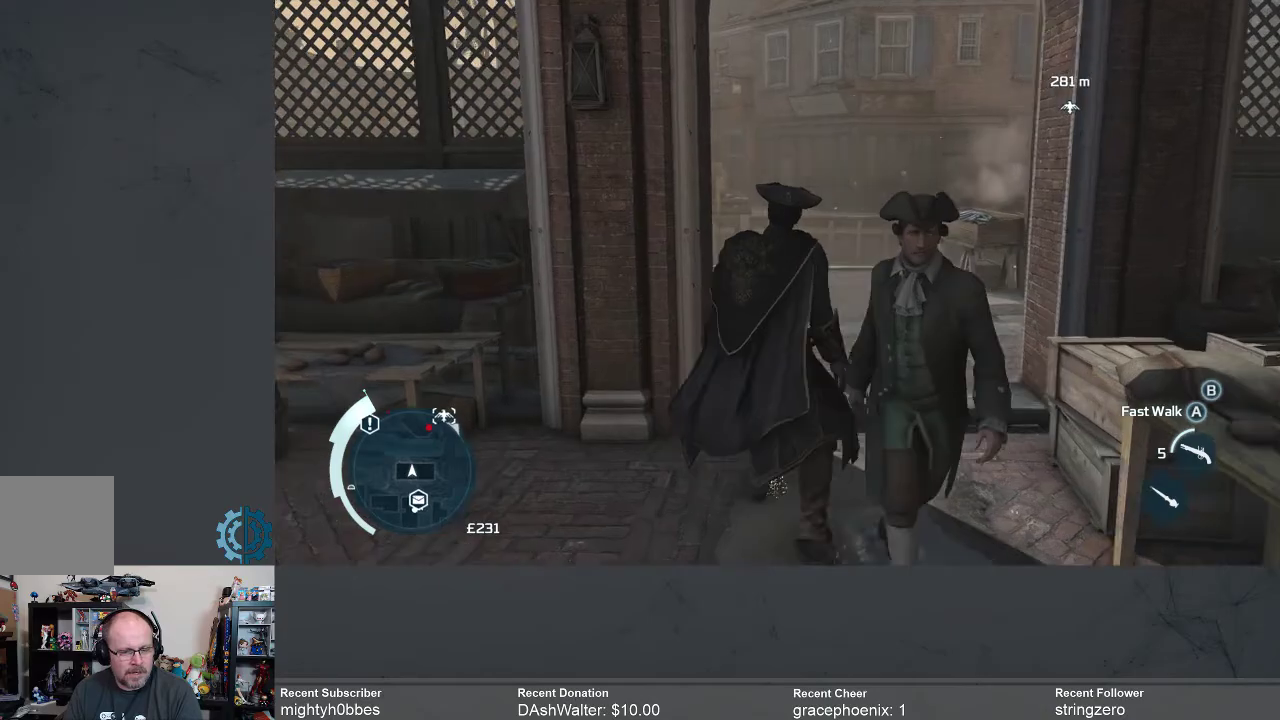
{"buttons": [], "left_stick": "up", "right_stick": "center", "events": [[100, "right_stick", "center"]]}
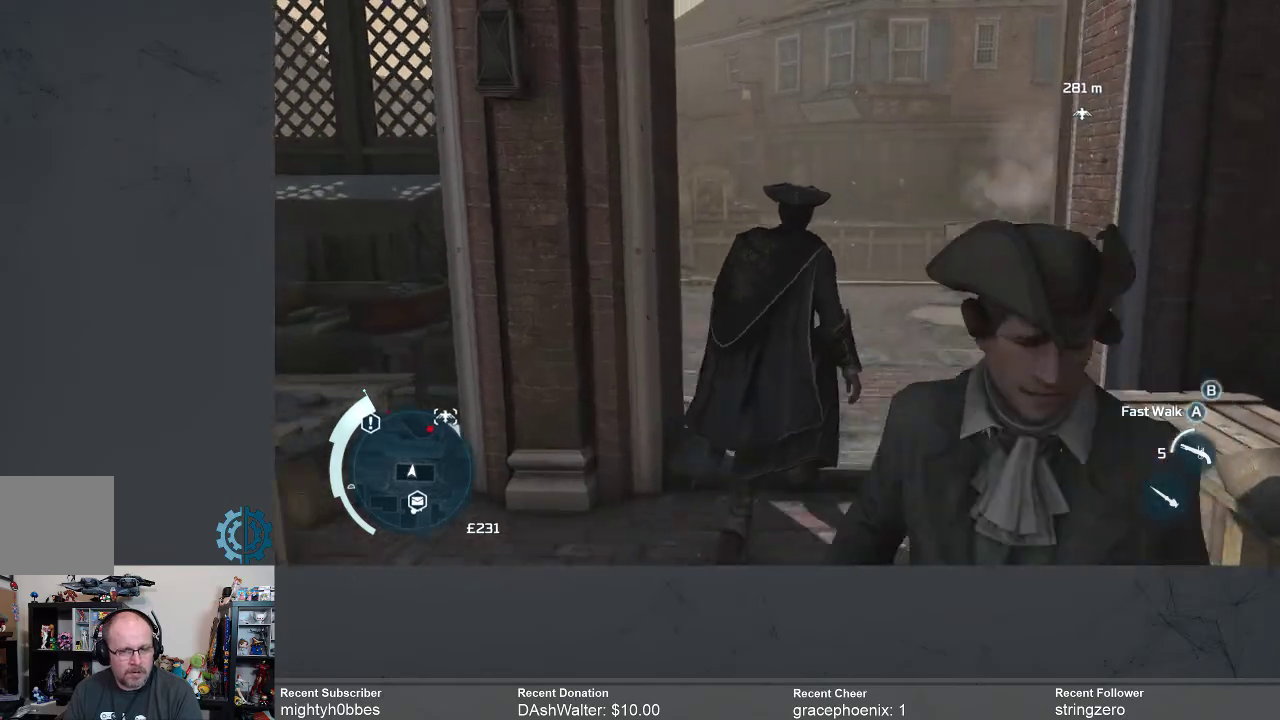
{"buttons": [], "left_stick": "up", "right_stick": "right", "events": [[433, "right_stick", "right"]]}
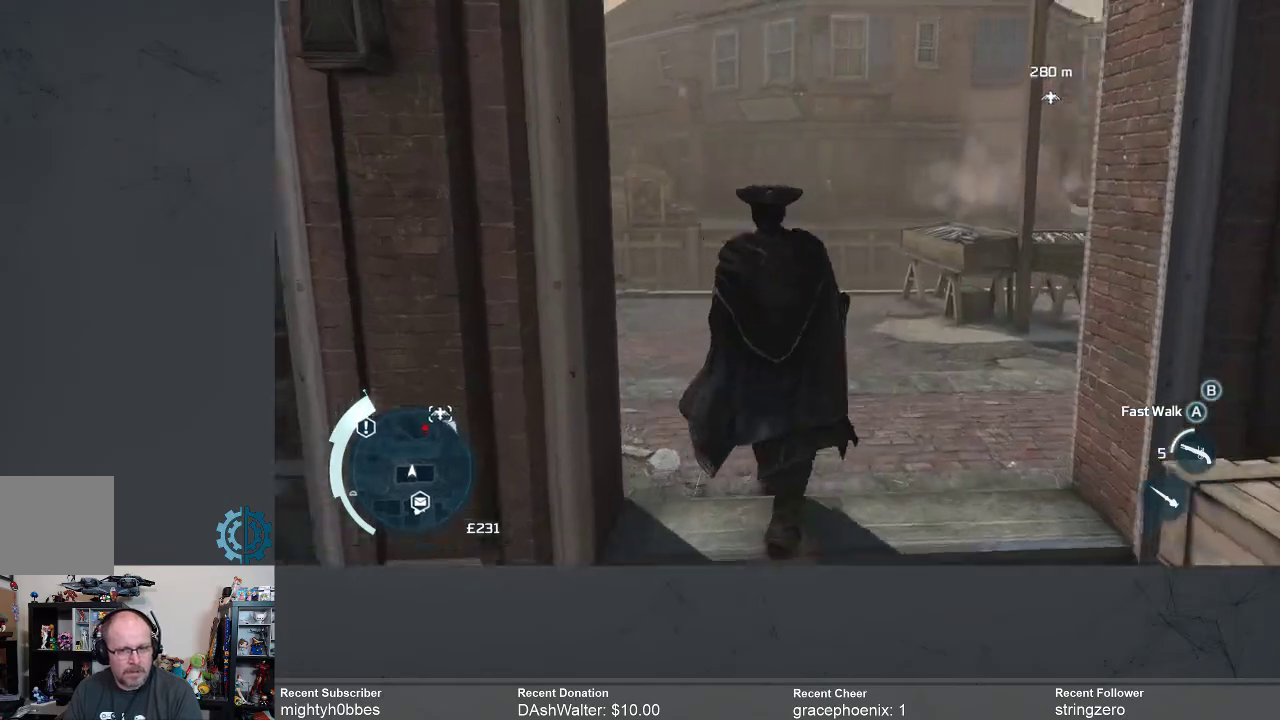
{"buttons": [], "left_stick": "up", "right_stick": "up", "events": [[133, "right_stick", "center"], [433, "right_stick", "up"]]}
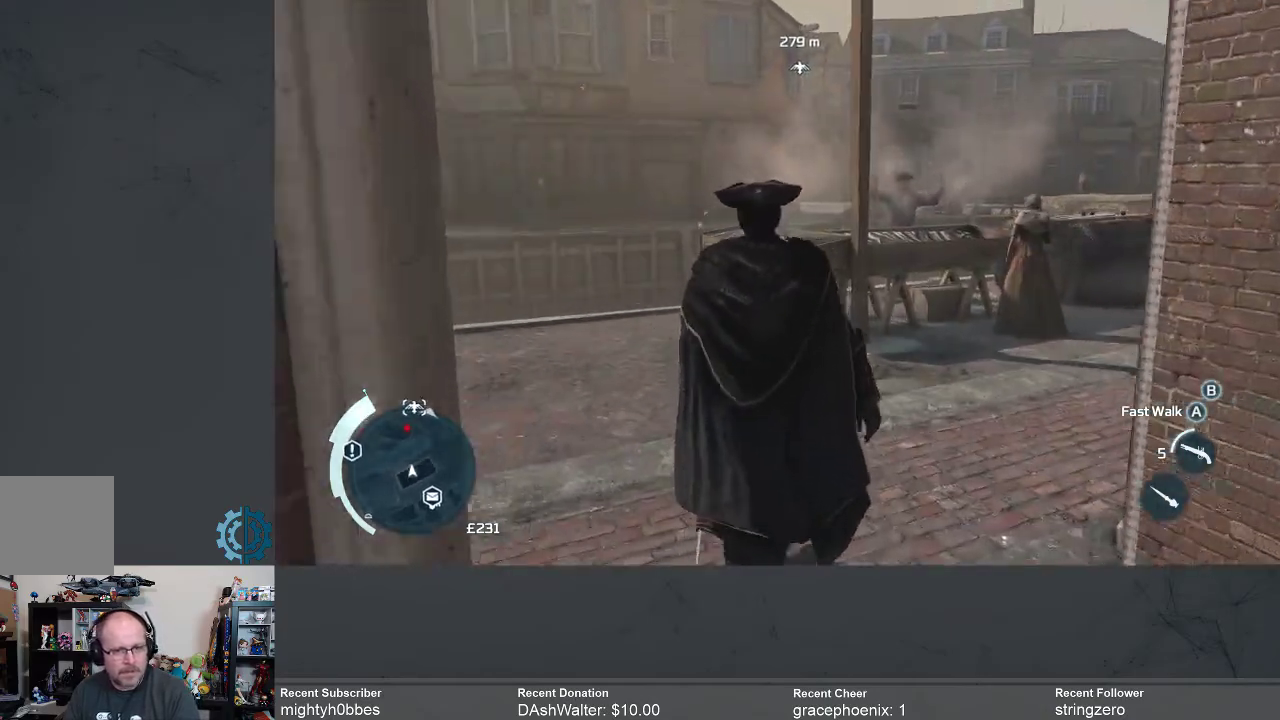
{"buttons": [], "left_stick": "up", "right_stick": "center", "events": [[33, "right_stick", "center"], [233, "left_stick", "up-right"], [233, "right_stick", "right"], [367, "left_stick", "up"], [400, "right_stick", "center"]]}
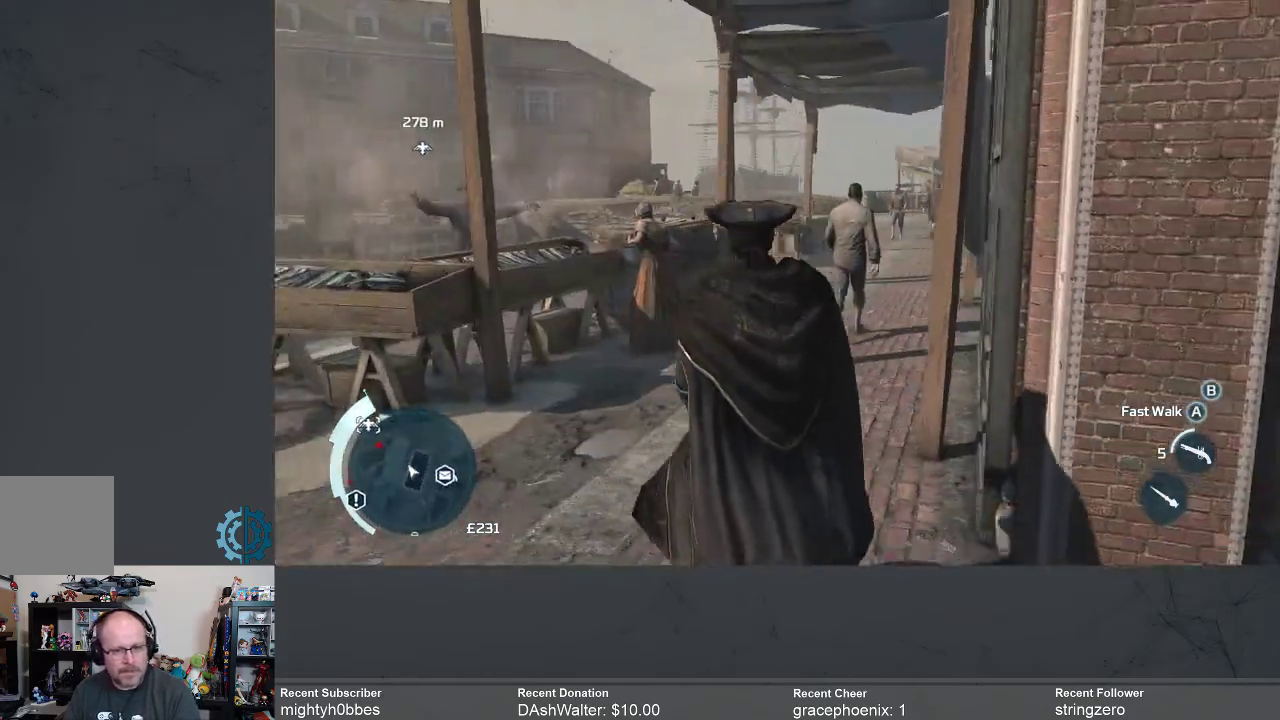
{"buttons": [], "left_stick": "up", "right_stick": "center", "events": []}
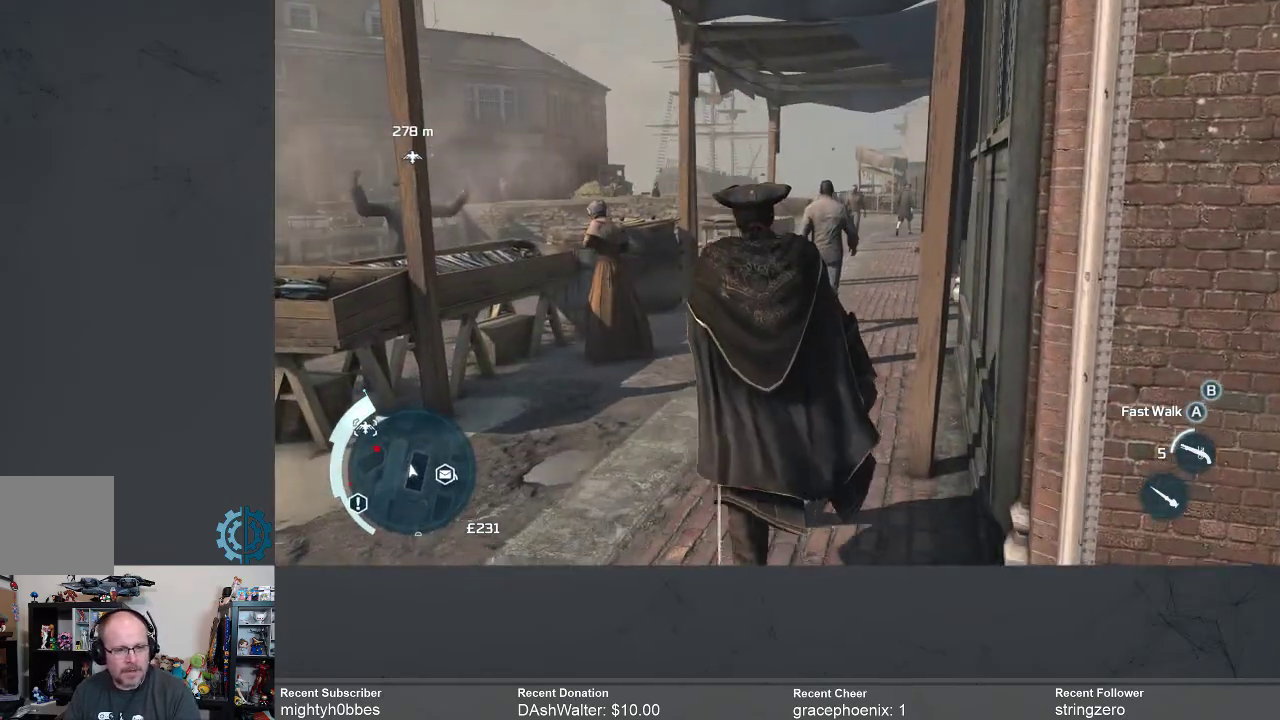
{"buttons": ["A", "R2"], "left_stick": "up", "right_stick": "center", "events": [[100, "R2", "down"], [167, "A", "down"]]}
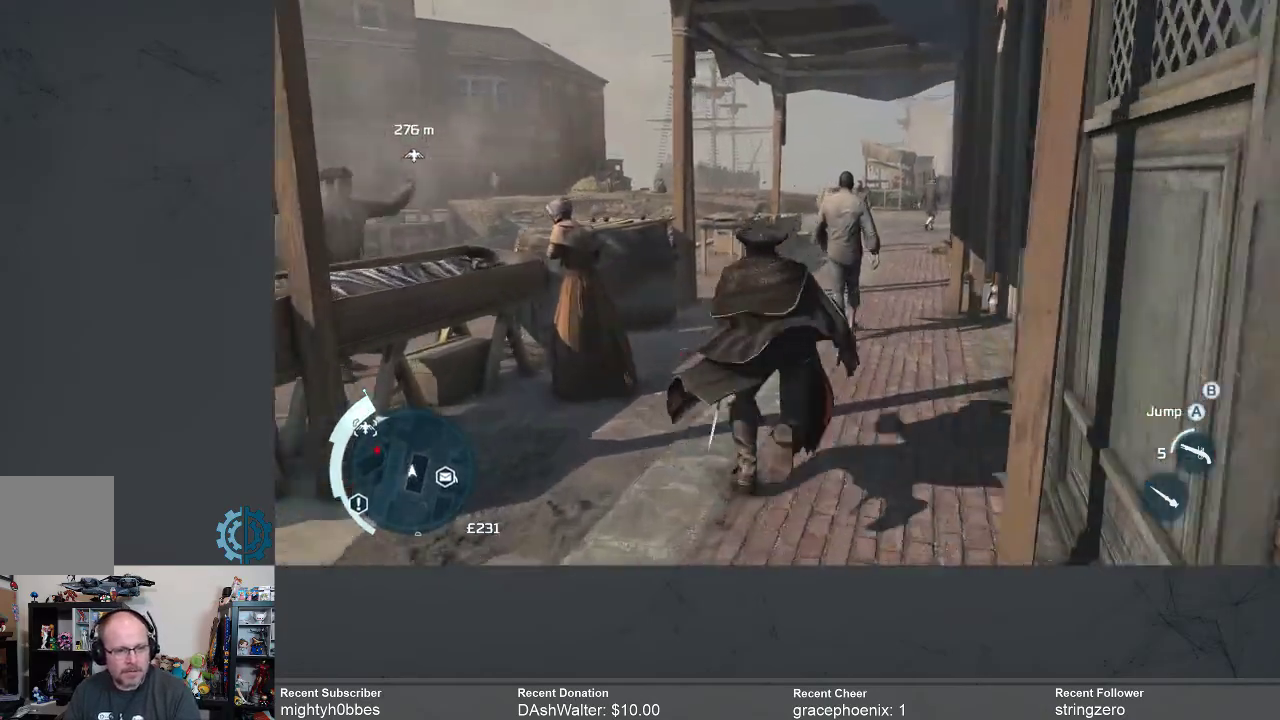
{"buttons": ["A", "R2"], "left_stick": "up", "right_stick": "center", "events": []}
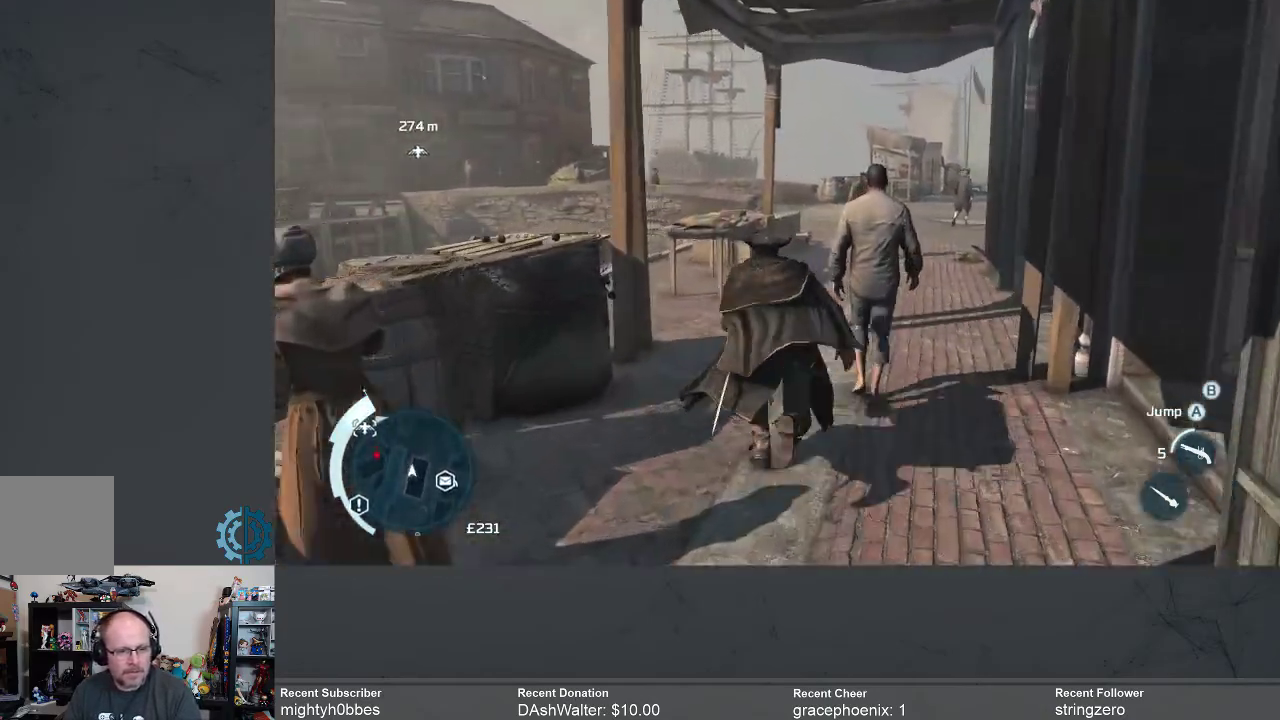
{"buttons": ["A", "R2"], "left_stick": "up", "right_stick": "center", "events": []}
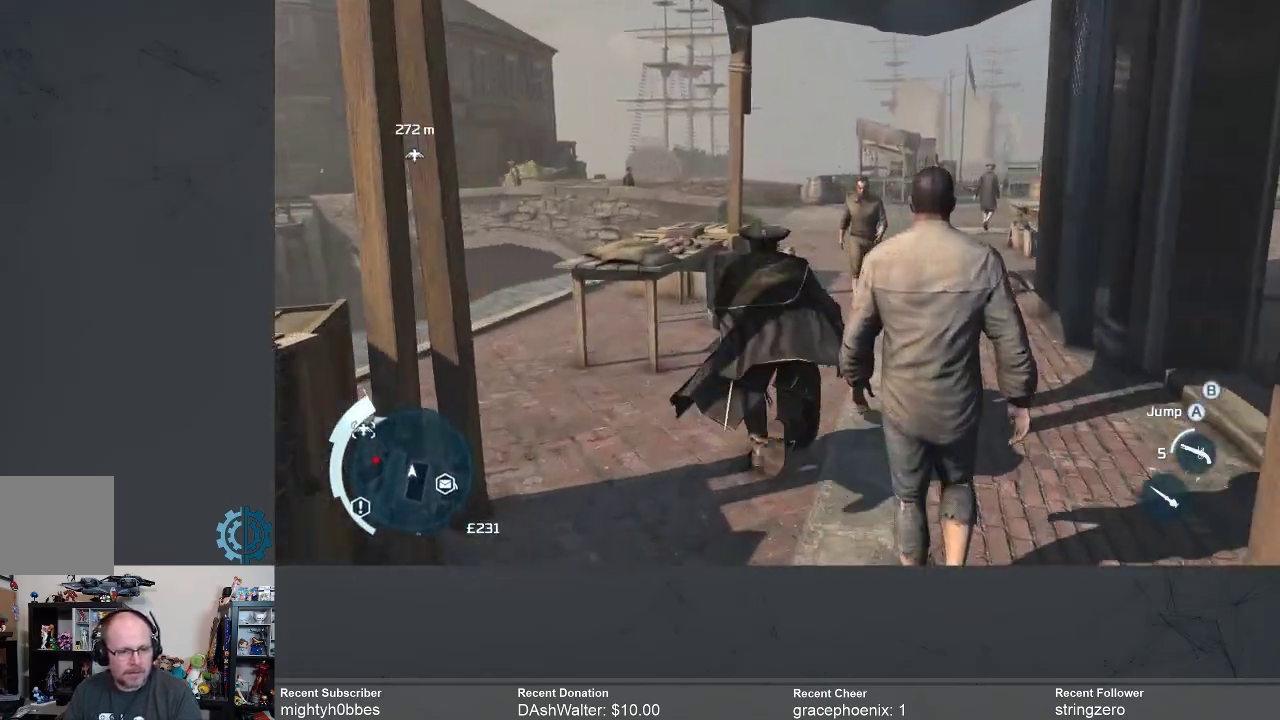
{"buttons": ["A", "R2"], "left_stick": "up", "right_stick": "center", "events": []}
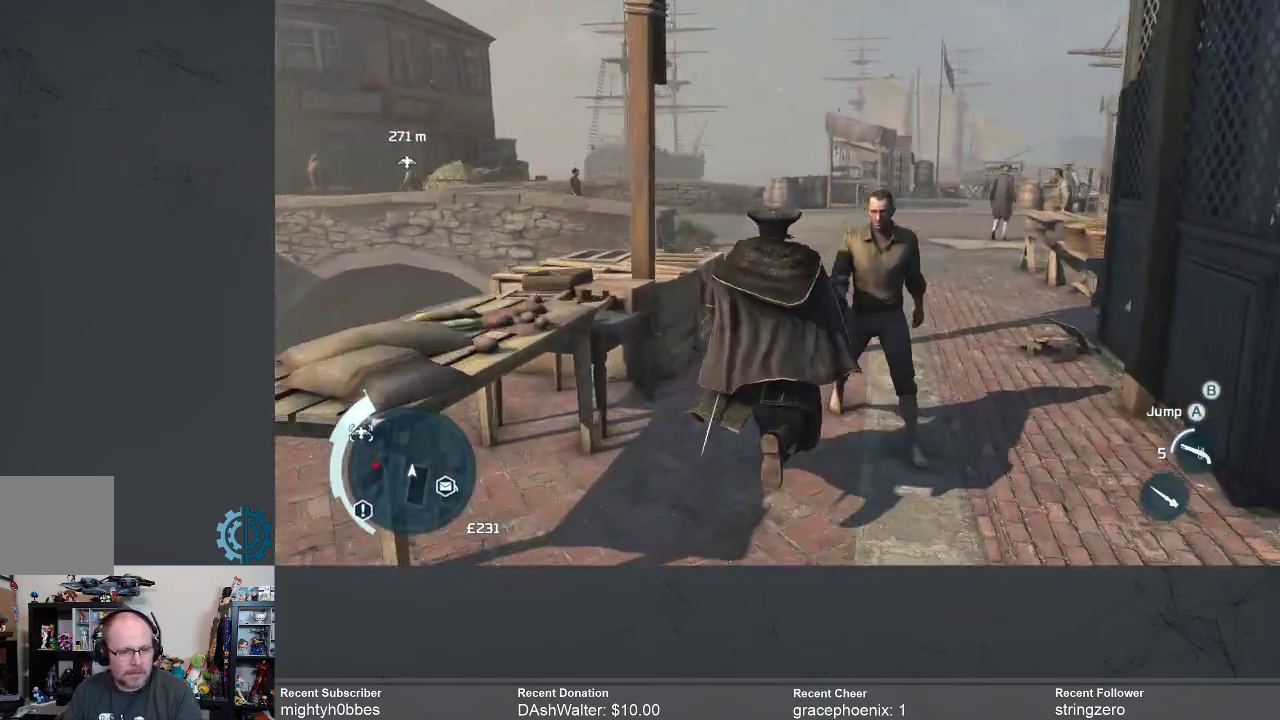
{"buttons": ["A", "R2"], "left_stick": "up", "right_stick": "center", "events": []}
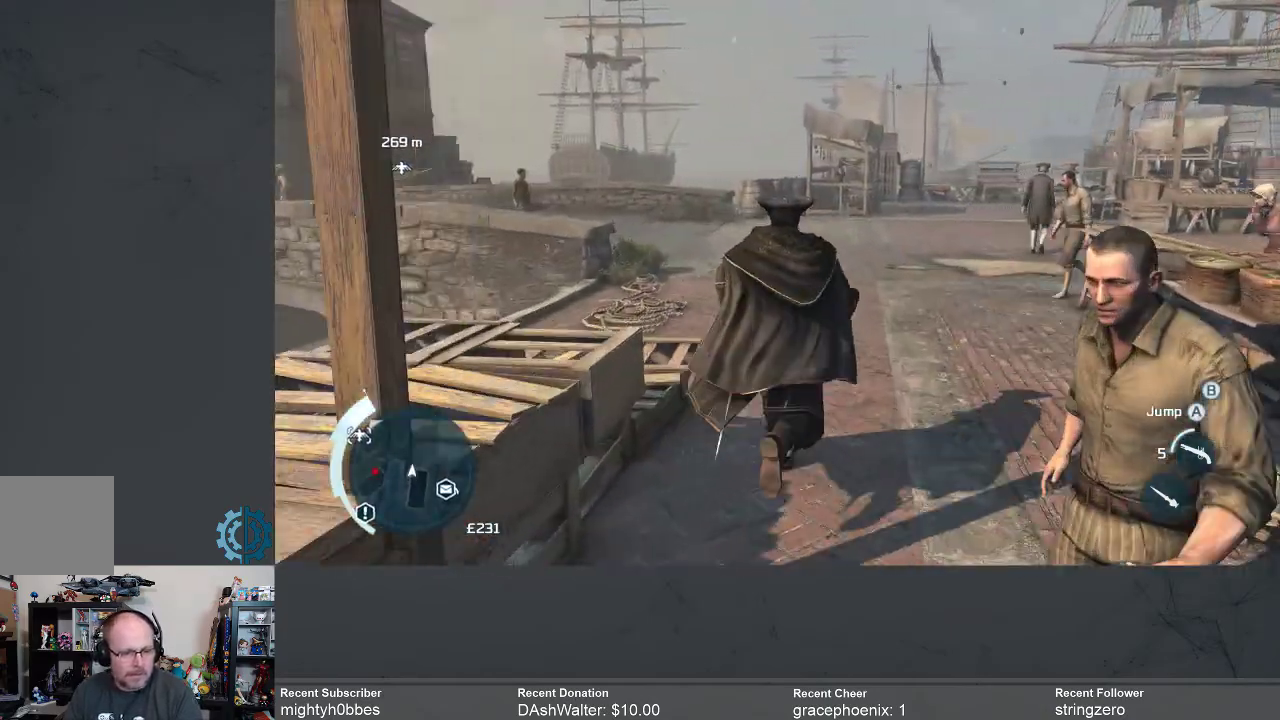
{"buttons": ["R2"], "left_stick": "up", "right_stick": "center", "events": [[367, "A", "up"]]}
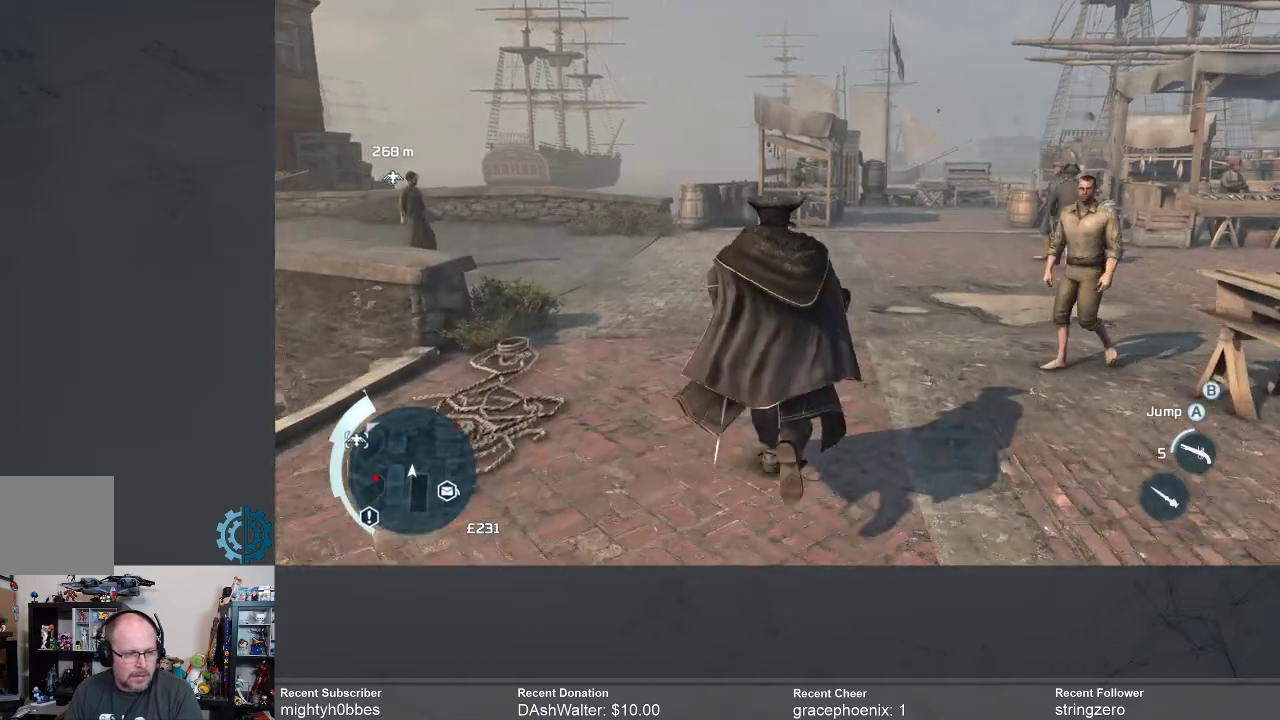
{"buttons": ["R2"], "left_stick": "up-right", "right_stick": "center", "events": [[67, "right_stick", "left"], [300, "left_stick", "up-right"], [333, "right_stick", "center"]]}
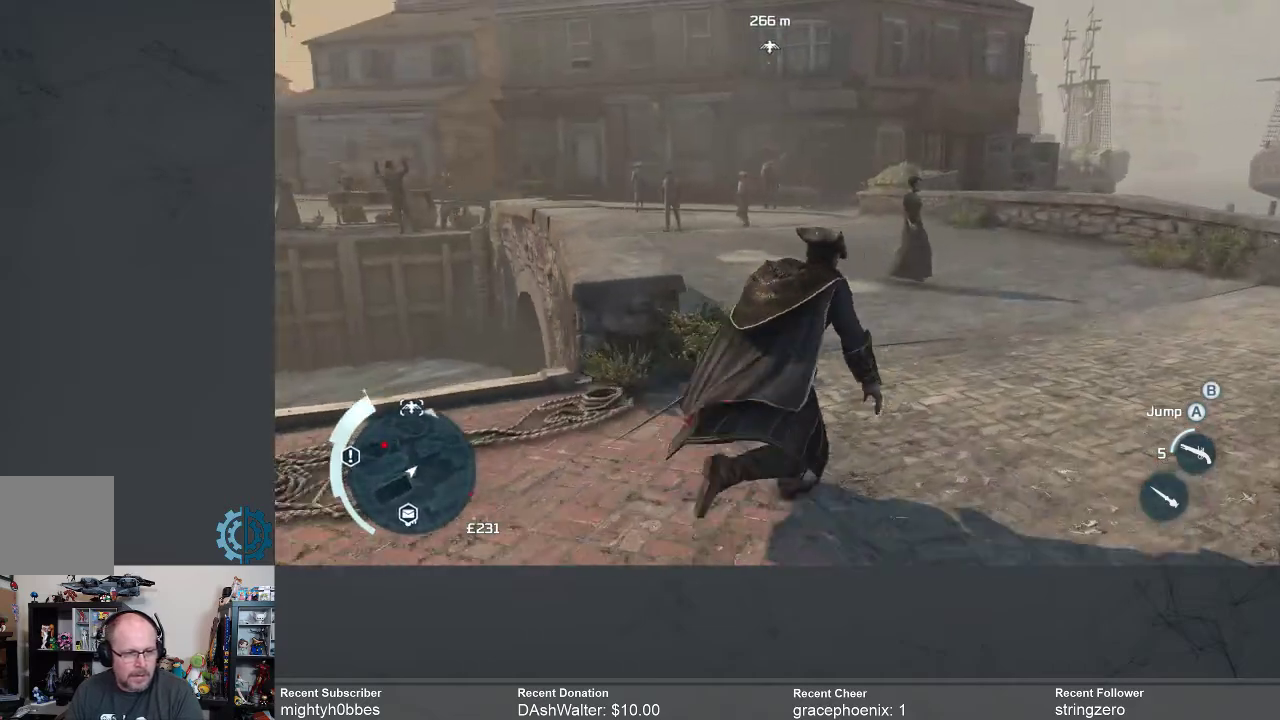
{"buttons": ["R2"], "left_stick": "up", "right_stick": "up", "events": [[100, "right_stick", "up-left"], [267, "right_stick", "center"], [300, "left_stick", "up"], [467, "right_stick", "up"]]}